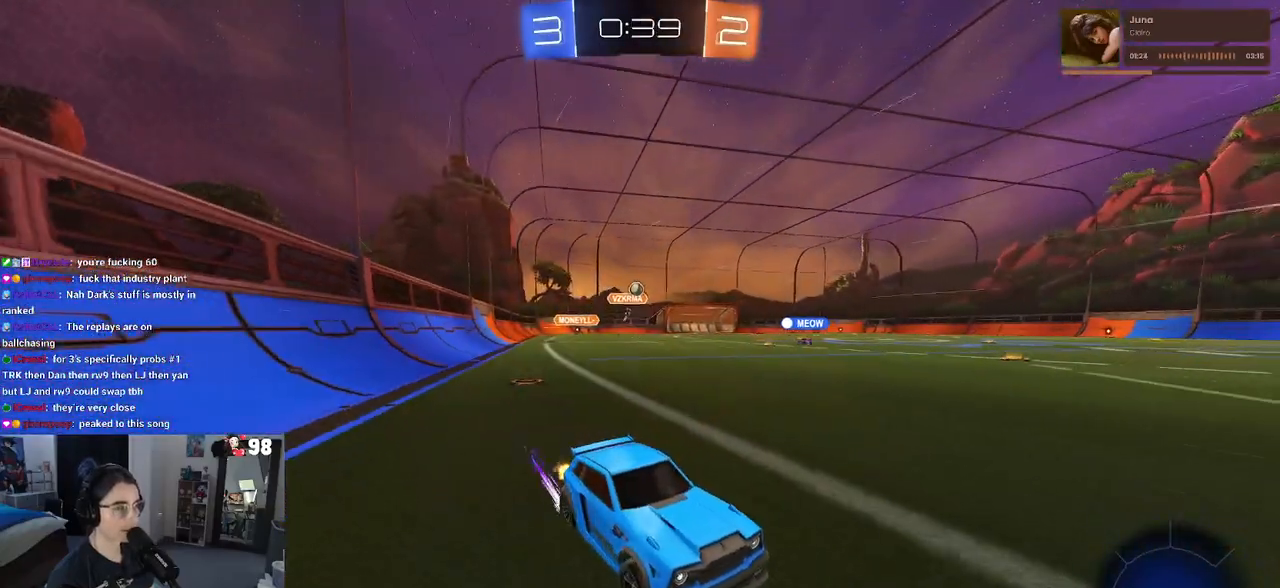
Gameplay with a controller (PlayStation layout); each line is a JSON object with the inputs held at the frame after it. "events" lists button and stick changes between this image and that frame as [ms after this image, input, new state], when the widget could be followed in between.
{"buttons": ["L2"], "left_stick": "left", "right_stick": "center", "events": [[233, "left_stick", "left"], [250, "SQUARE", "down"], [383, "SQUARE", "up"], [417, "R2", "up"], [483, "L2", "down"]]}
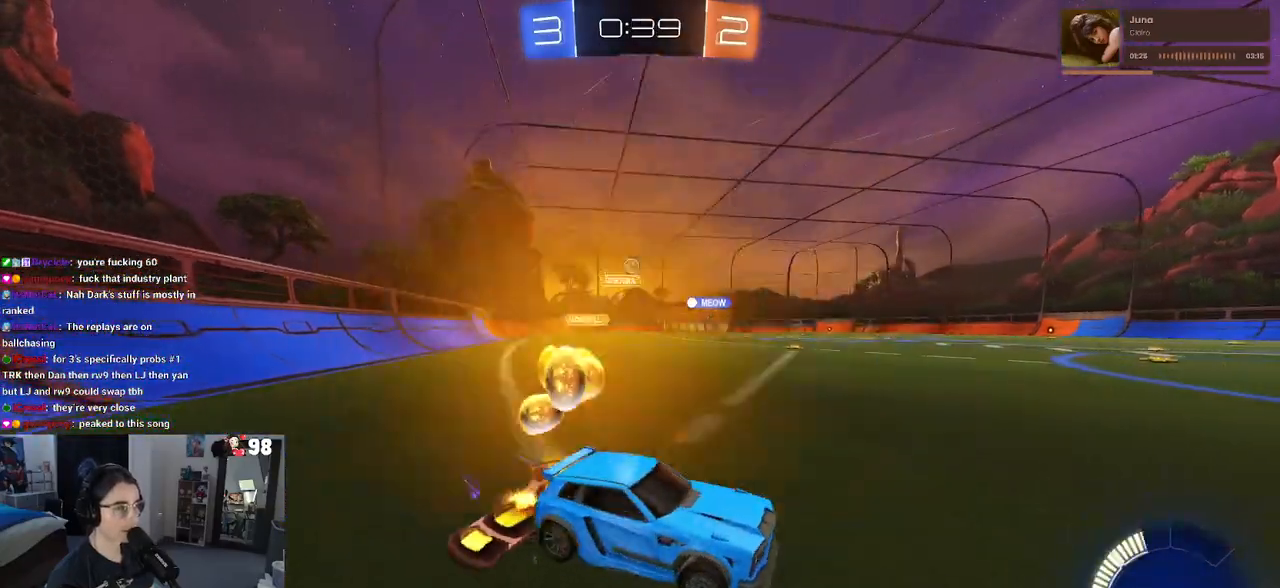
{"buttons": ["R2"], "left_stick": "center", "right_stick": "center", "events": [[267, "R2", "down"], [317, "L2", "up"], [417, "left_stick", "center"]]}
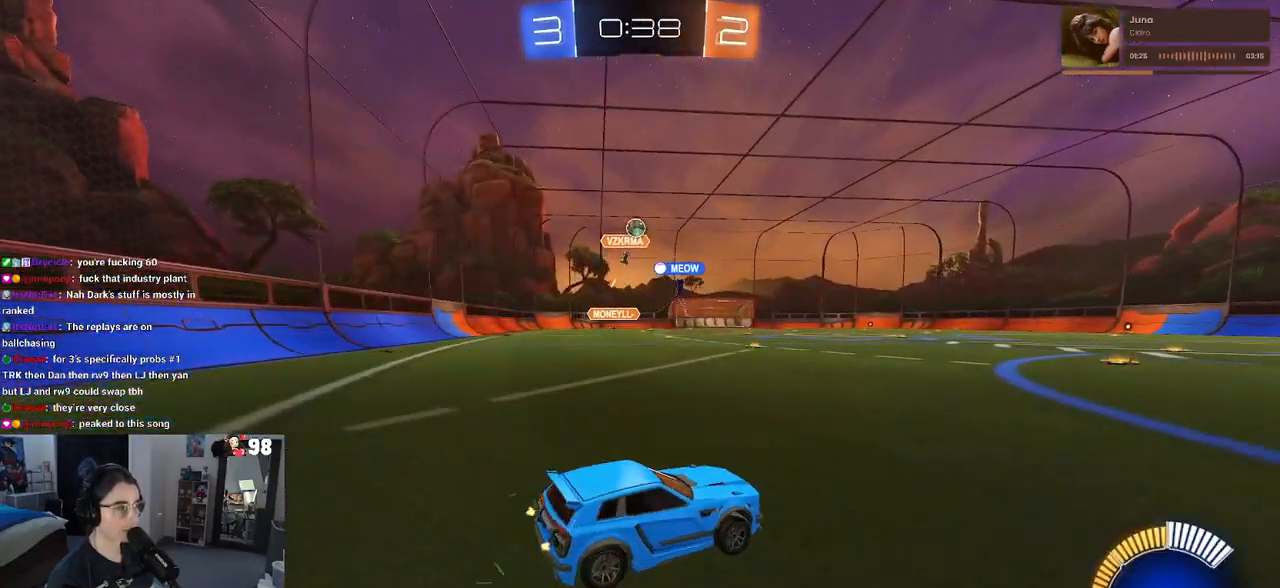
{"buttons": ["R2"], "left_stick": "down-right", "right_stick": "center", "events": [[17, "left_stick", "down-right"]]}
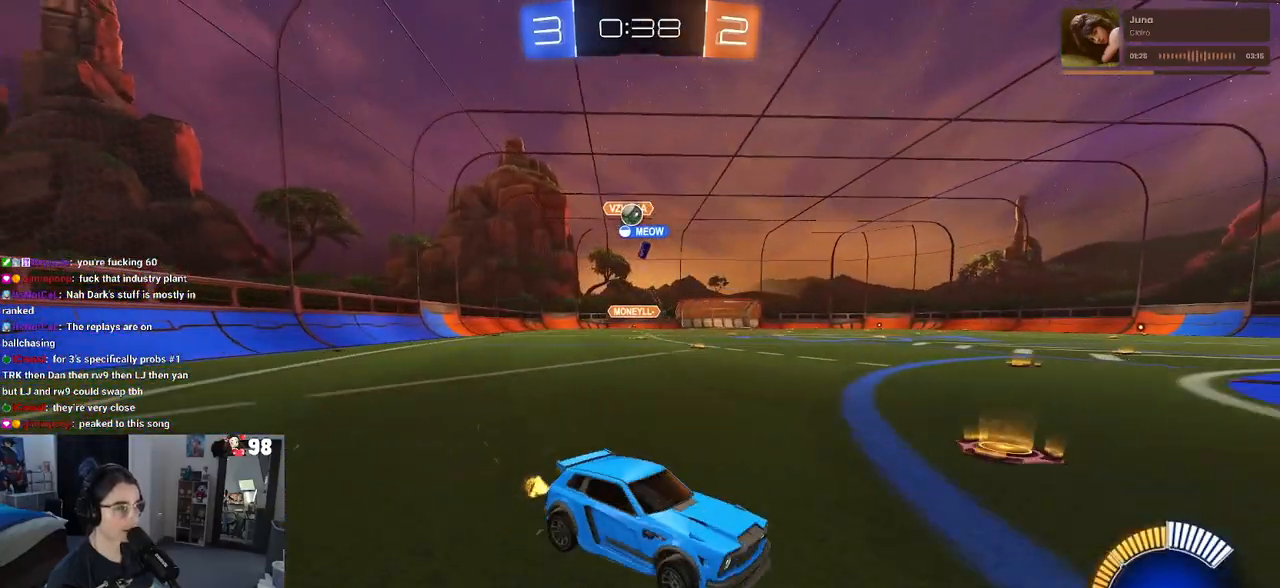
{"buttons": ["R2"], "left_stick": "left", "right_stick": "center", "events": [[17, "R2", "up"], [17, "left_stick", "center"], [50, "L2", "down"], [217, "R2", "down"], [283, "L2", "up"], [400, "left_stick", "left"]]}
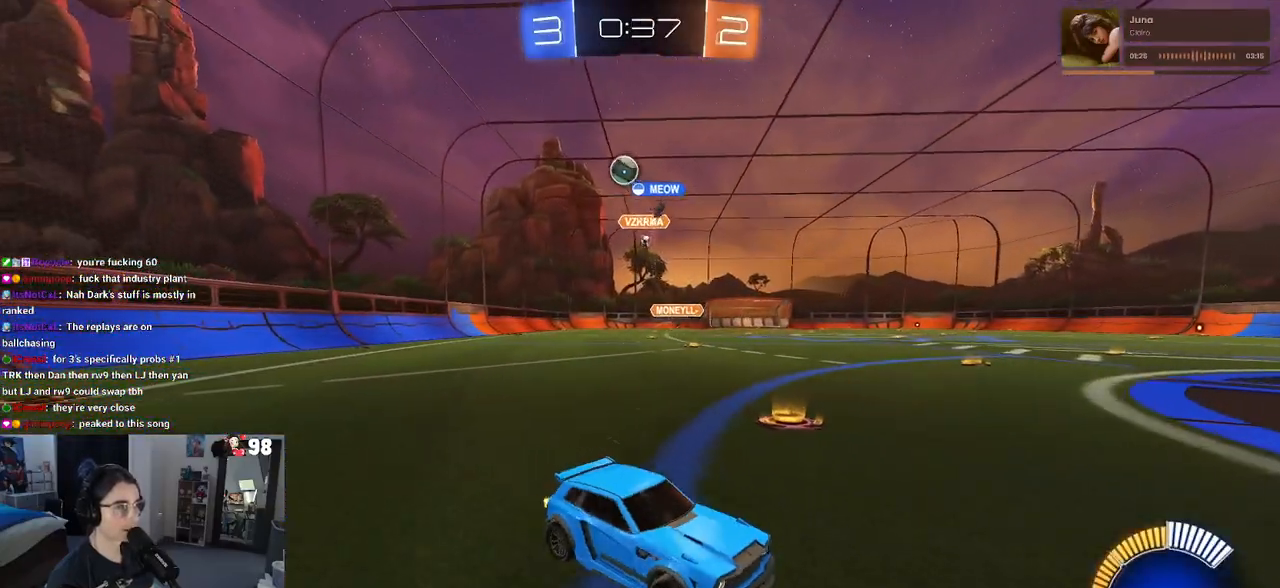
{"buttons": ["R2"], "left_stick": "right", "right_stick": "center", "events": [[67, "SQUARE", "down"], [183, "SQUARE", "up"], [183, "left_stick", "center"], [233, "left_stick", "right"]]}
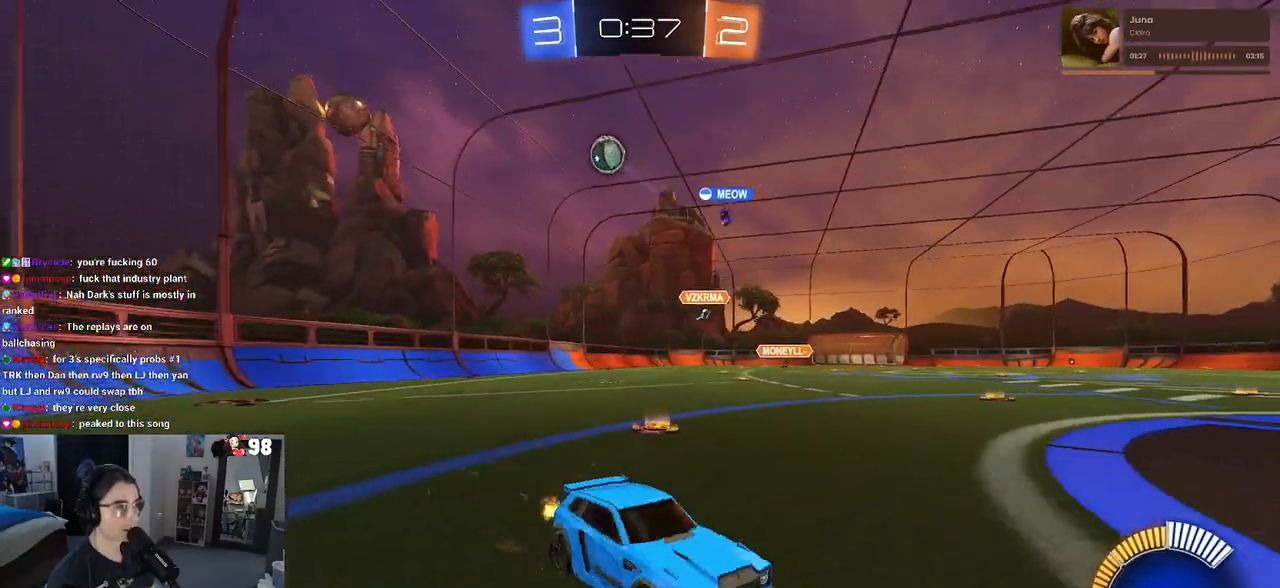
{"buttons": ["R2"], "left_stick": "right", "right_stick": "center", "events": [[100, "SQUARE", "down"], [333, "SQUARE", "up"]]}
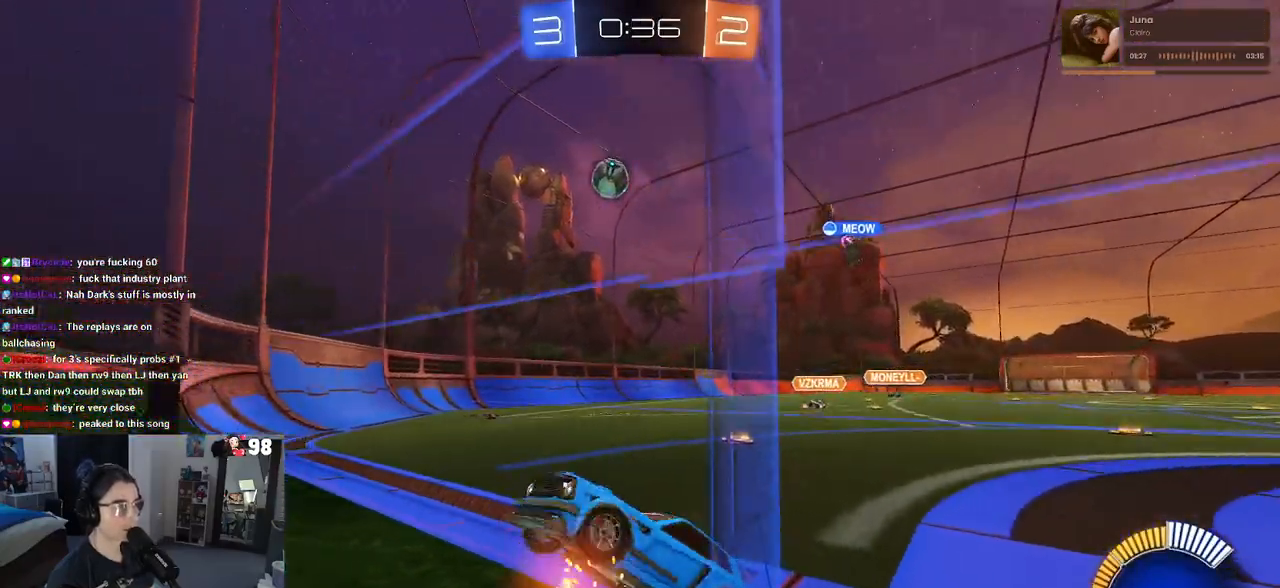
{"buttons": ["SQUARE", "R2"], "left_stick": "right", "right_stick": "center", "events": [[317, "SQUARE", "down"]]}
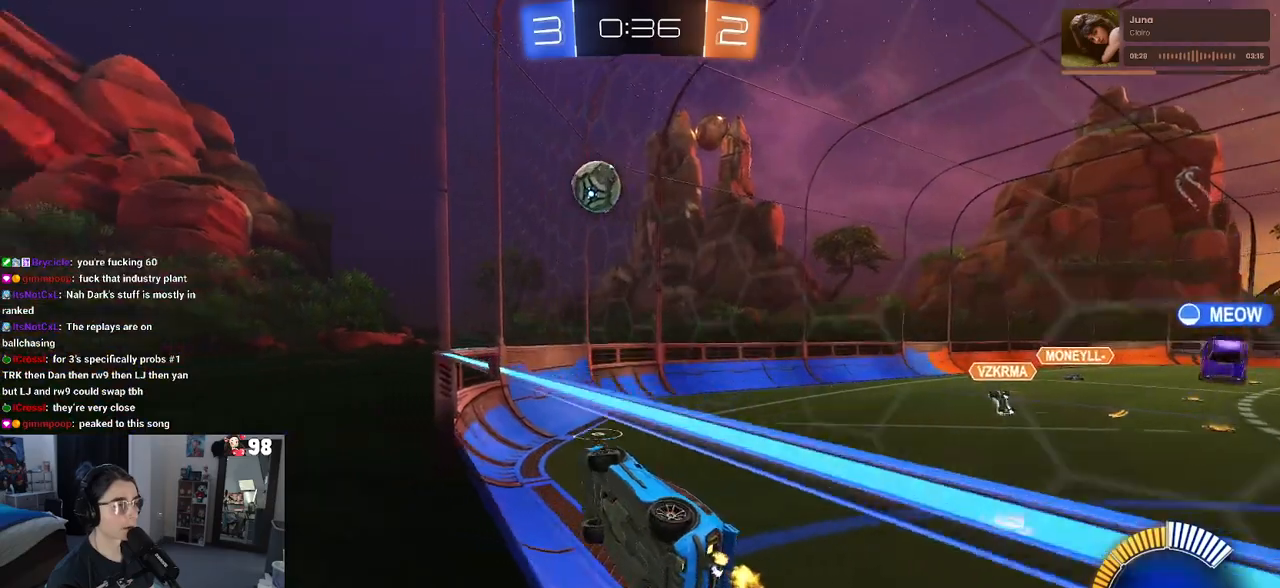
{"buttons": ["R2"], "left_stick": "right", "right_stick": "center", "events": [[117, "SQUARE", "up"]]}
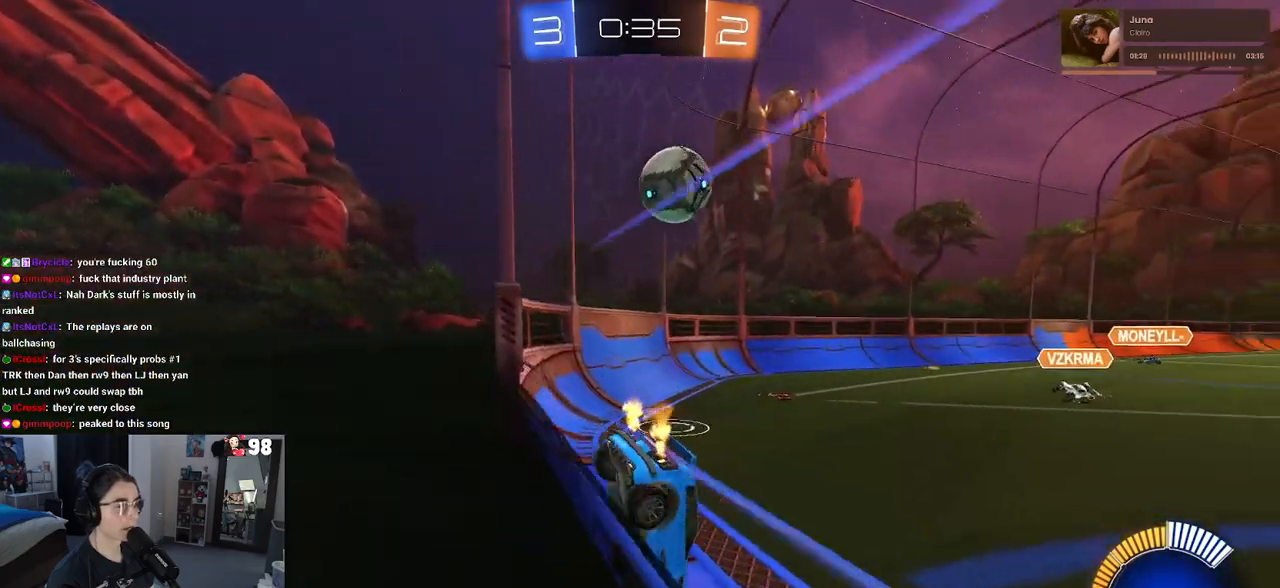
{"buttons": ["CROSS", "R1", "R2"], "left_stick": "down", "right_stick": "center", "events": [[117, "R2", "up"], [183, "R2", "down"], [300, "left_stick", "center"], [367, "R1", "down"], [367, "left_stick", "left"], [467, "CROSS", "down"], [500, "left_stick", "down"]]}
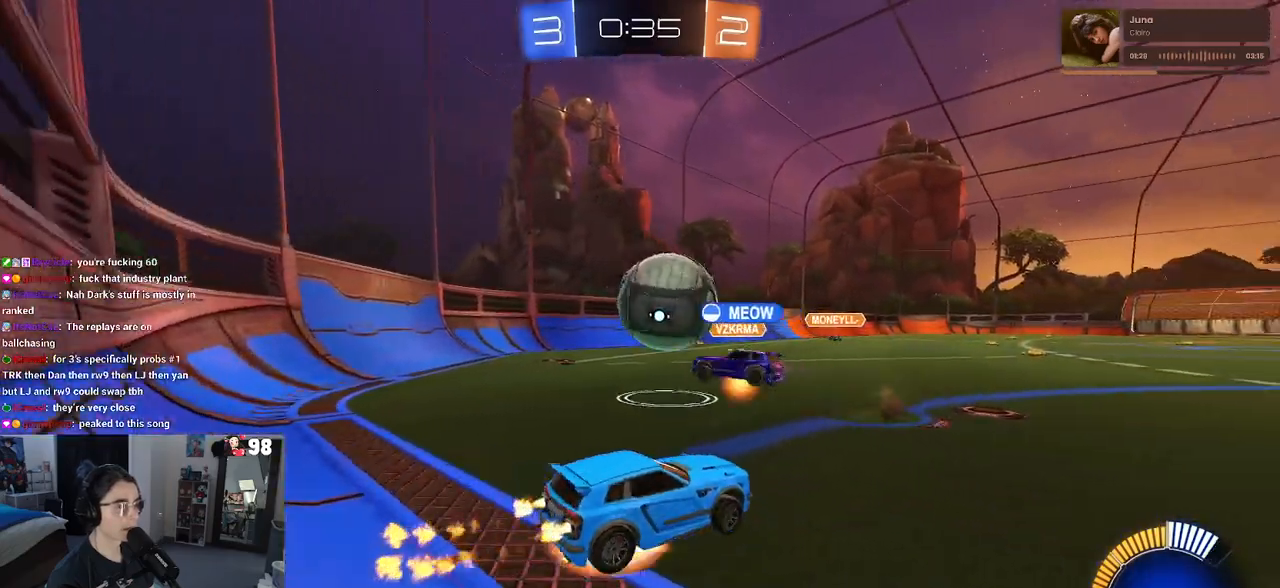
{"buttons": [], "left_stick": "up", "right_stick": "center", "events": [[150, "CROSS", "up"], [183, "R1", "up"], [183, "left_stick", "center"], [267, "left_stick", "up"], [283, "R2", "up"]]}
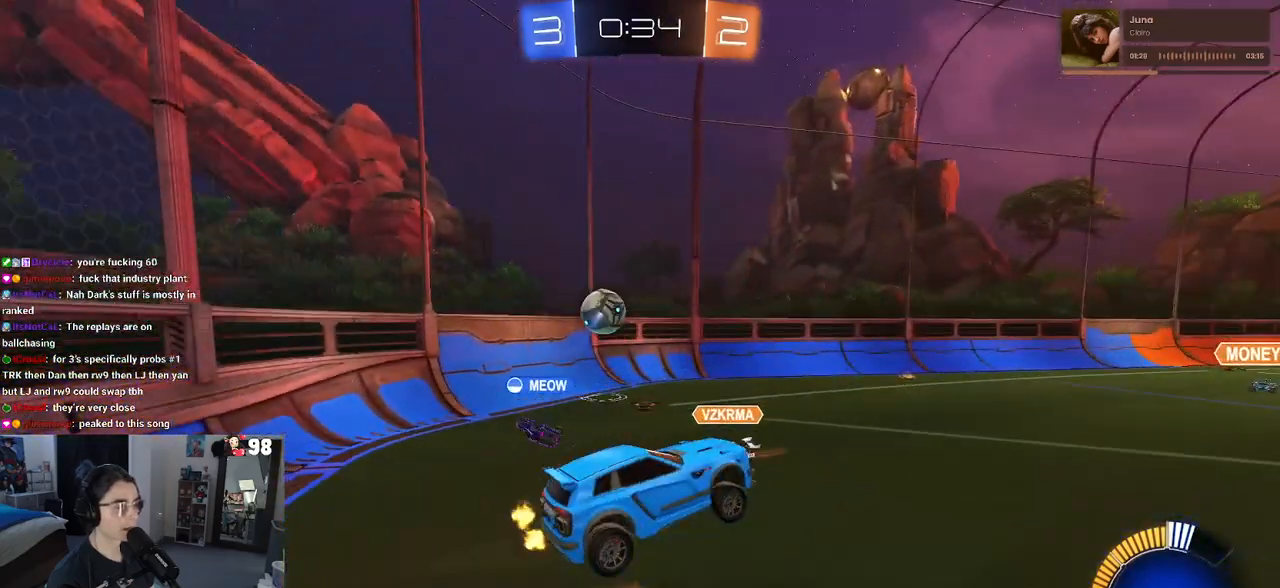
{"buttons": ["R1", "R2"], "left_stick": "center", "right_stick": "center", "events": [[150, "left_stick", "center"], [217, "R2", "down"], [217, "left_stick", "down"], [400, "left_stick", "center"], [417, "R1", "down"]]}
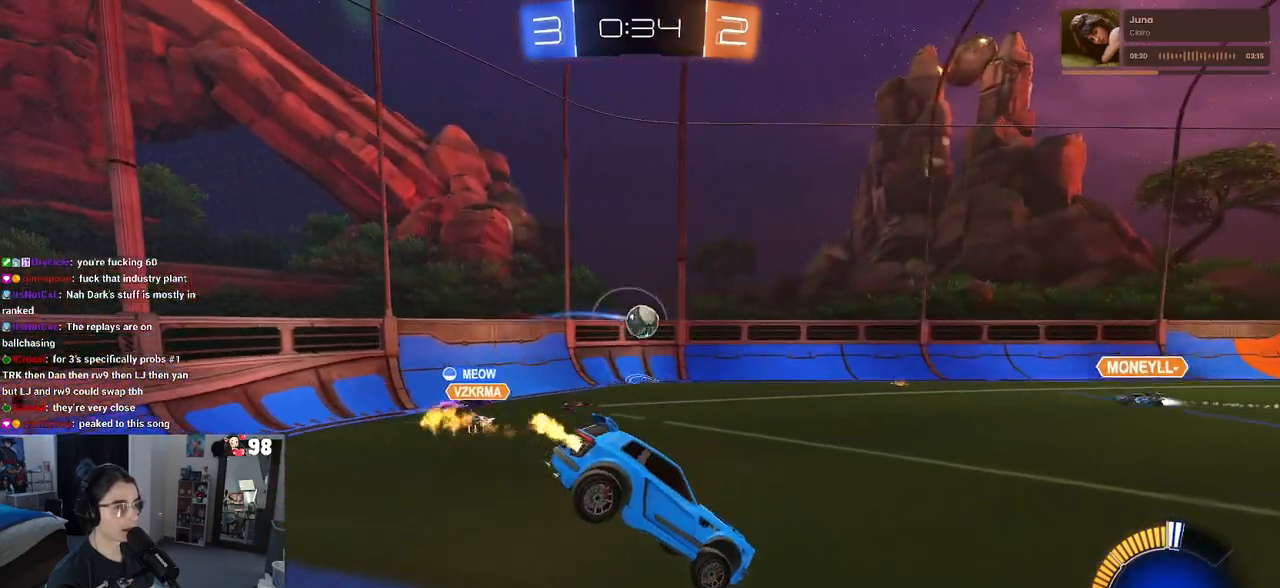
{"buttons": ["R2"], "left_stick": "down-right", "right_stick": "center", "events": [[33, "left_stick", "down-right"], [133, "R1", "up"], [150, "left_stick", "center"], [250, "SQUARE", "down"], [250, "left_stick", "down-right"], [367, "SQUARE", "up"]]}
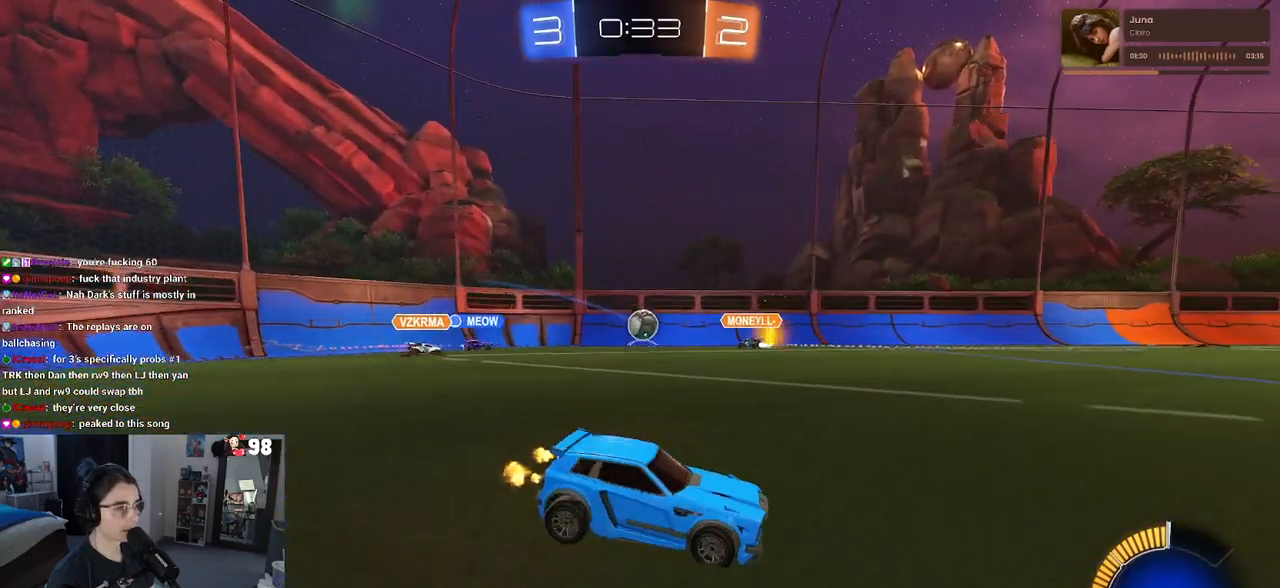
{"buttons": ["R2"], "left_stick": "down-right", "right_stick": "center", "events": []}
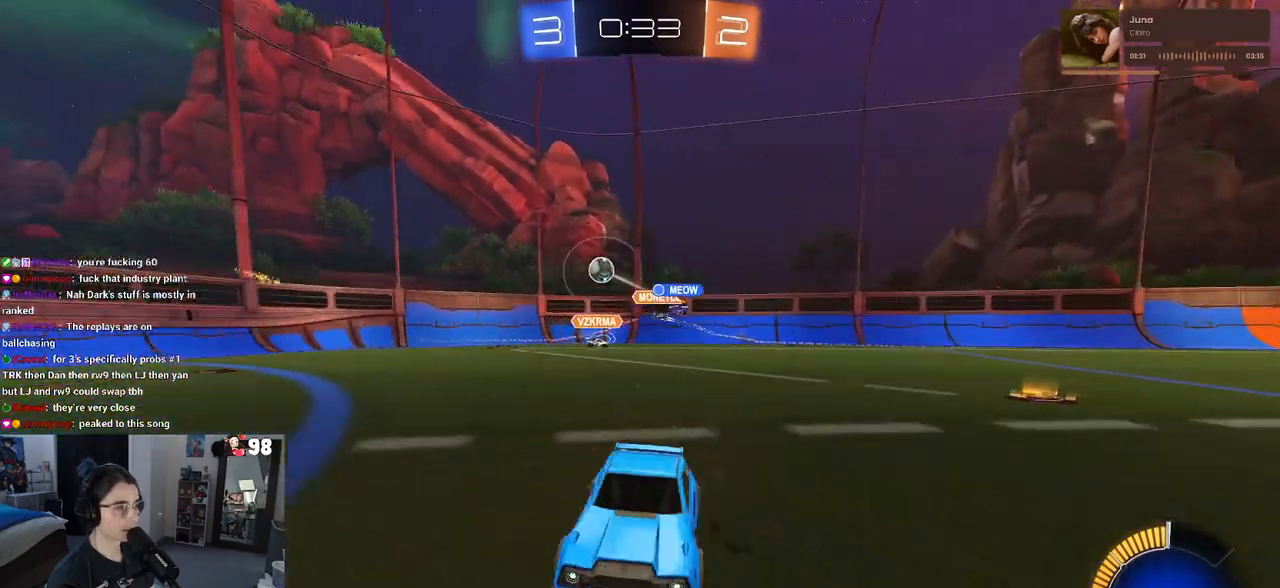
{"buttons": ["R2"], "left_stick": "down-right", "right_stick": "center", "events": []}
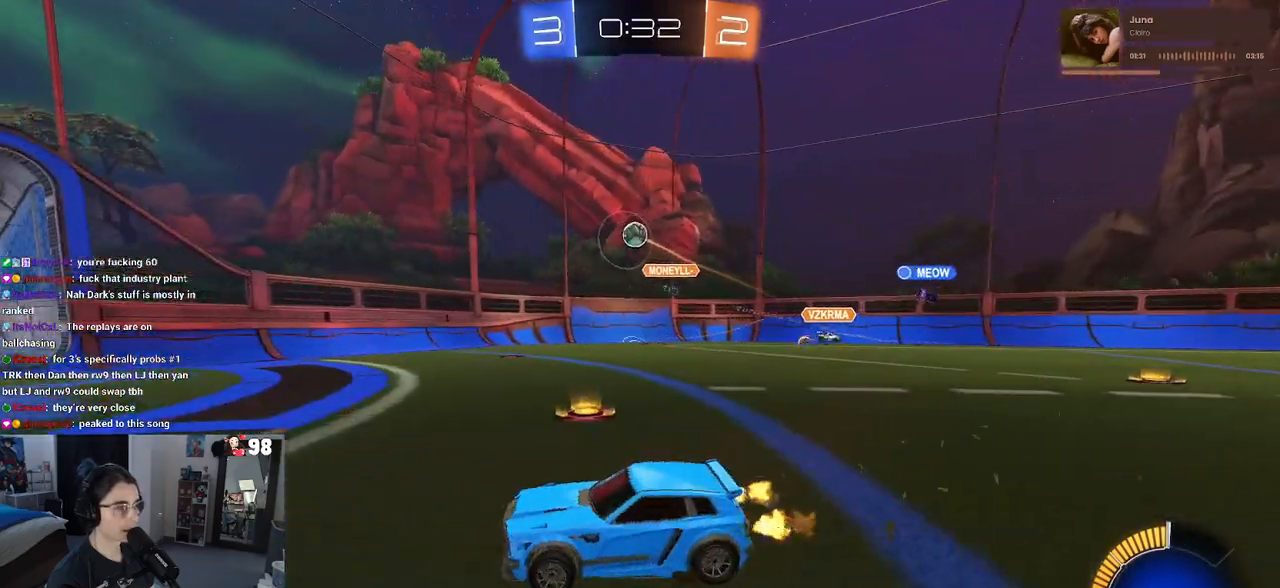
{"buttons": ["R2"], "left_stick": "center", "right_stick": "center", "events": [[33, "L2", "down"], [33, "R2", "up"], [100, "R2", "down"], [117, "L2", "up"], [250, "left_stick", "center"]]}
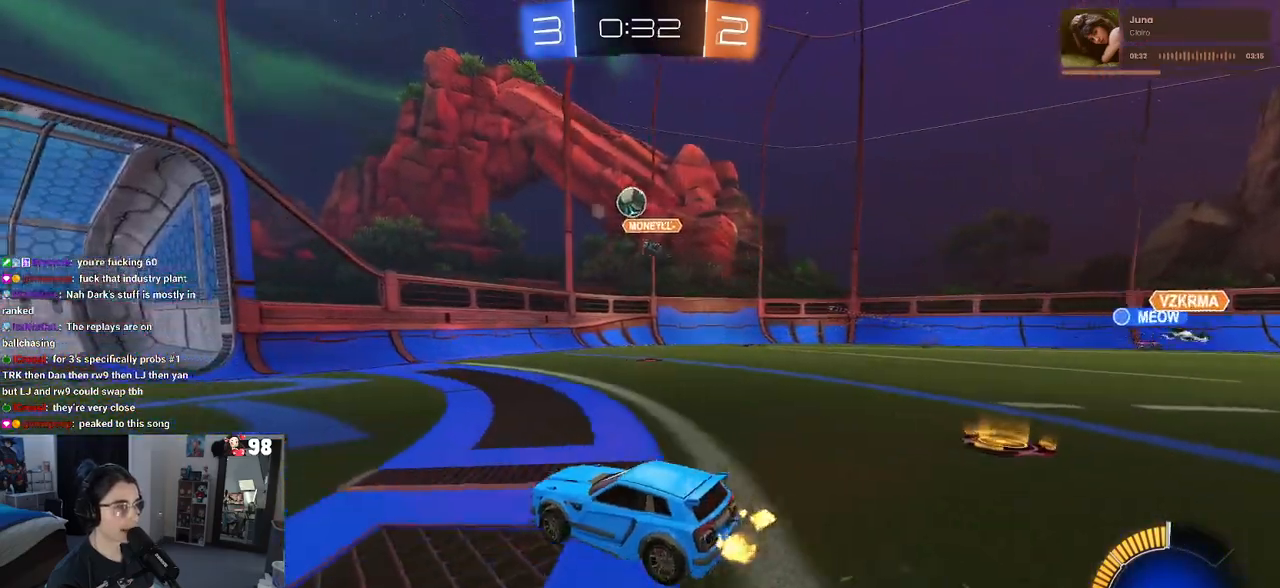
{"buttons": ["R2"], "left_stick": "center", "right_stick": "center", "events": [[17, "left_stick", "right"], [67, "L2", "down"], [83, "R2", "up"], [133, "left_stick", "center"], [217, "R2", "down"], [267, "L2", "up"]]}
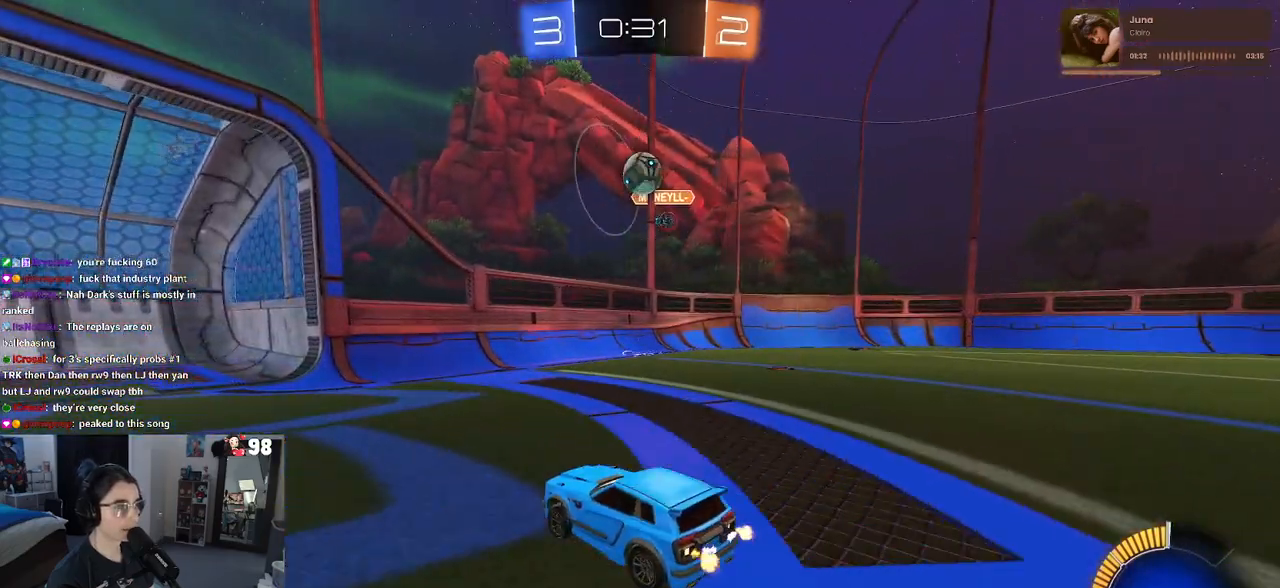
{"buttons": ["R1", "R2"], "left_stick": "center", "right_stick": "center", "events": [[67, "left_stick", "down-right"], [217, "R2", "up"], [250, "L2", "down"], [283, "CROSS", "down"], [300, "R2", "down"], [317, "R1", "down"], [383, "left_stick", "down"], [400, "L2", "up"], [467, "CROSS", "up"], [483, "left_stick", "center"]]}
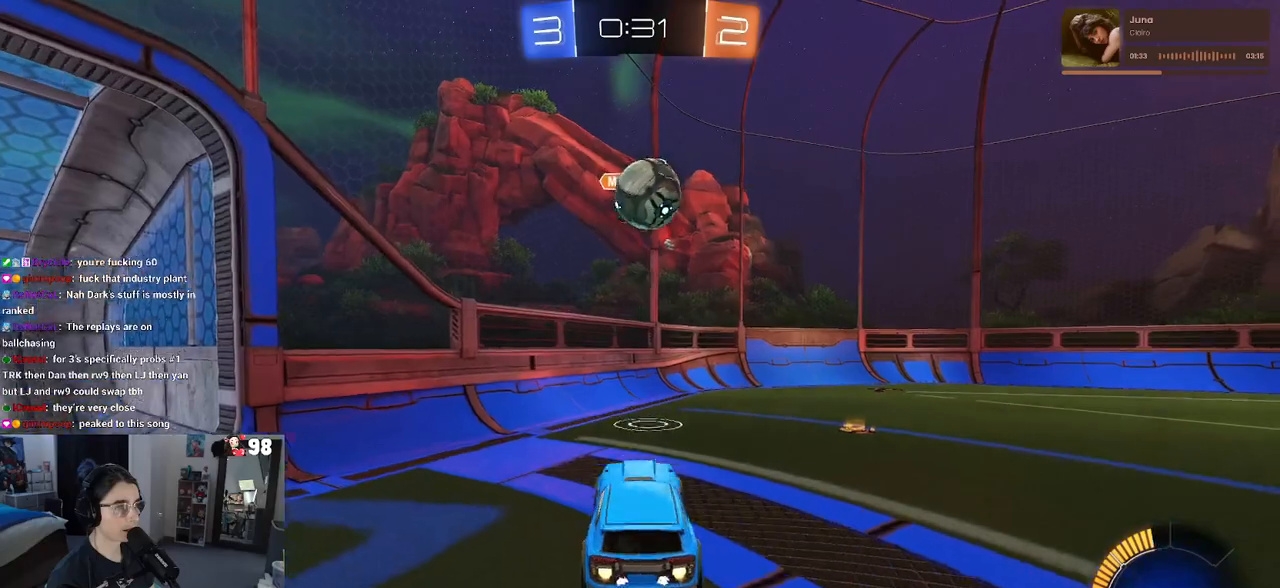
{"buttons": ["R2"], "left_stick": "up", "right_stick": "center", "events": [[33, "CROSS", "down"], [150, "left_stick", "right"], [217, "CROSS", "up"], [217, "left_stick", "up-right"], [317, "left_stick", "up"], [367, "R1", "up"]]}
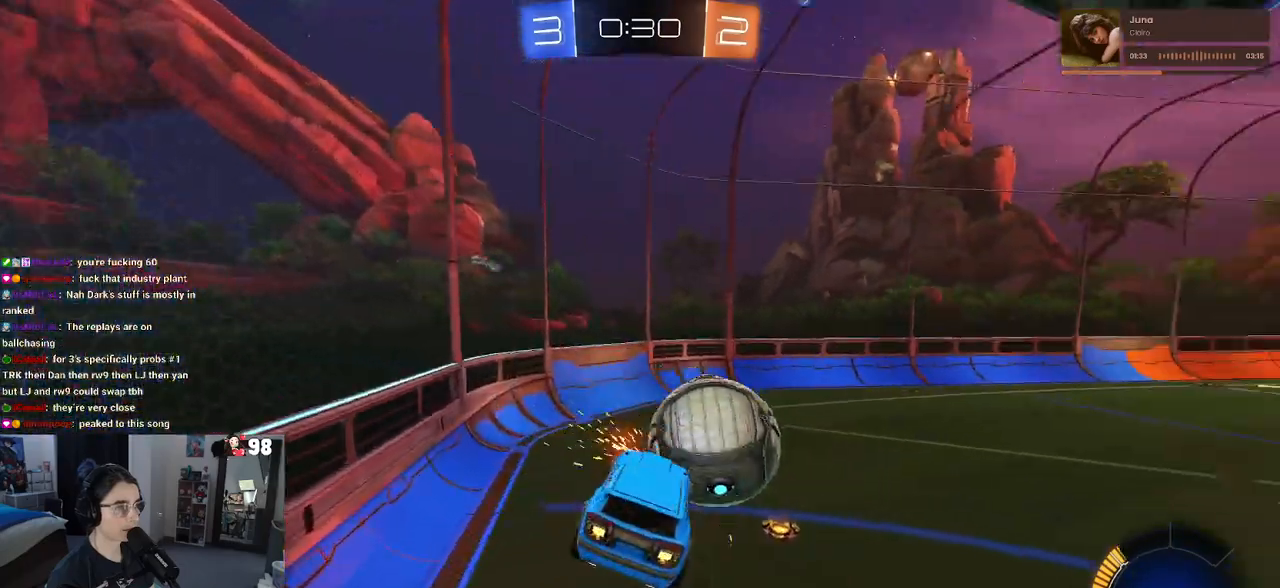
{"buttons": ["R2"], "left_stick": "down-right", "right_stick": "center", "events": [[183, "left_stick", "left"], [300, "left_stick", "down-right"], [333, "SQUARE", "down"], [500, "SQUARE", "up"]]}
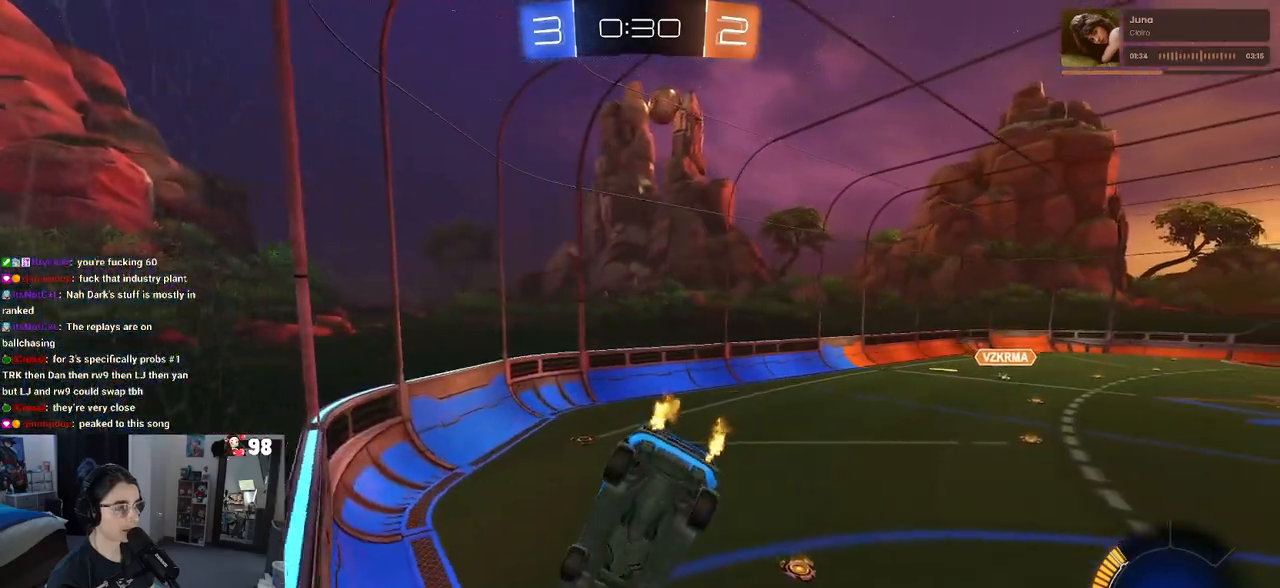
{"buttons": ["R2"], "left_stick": "center", "right_stick": "center", "events": [[67, "left_stick", "down-left"], [467, "left_stick", "center"]]}
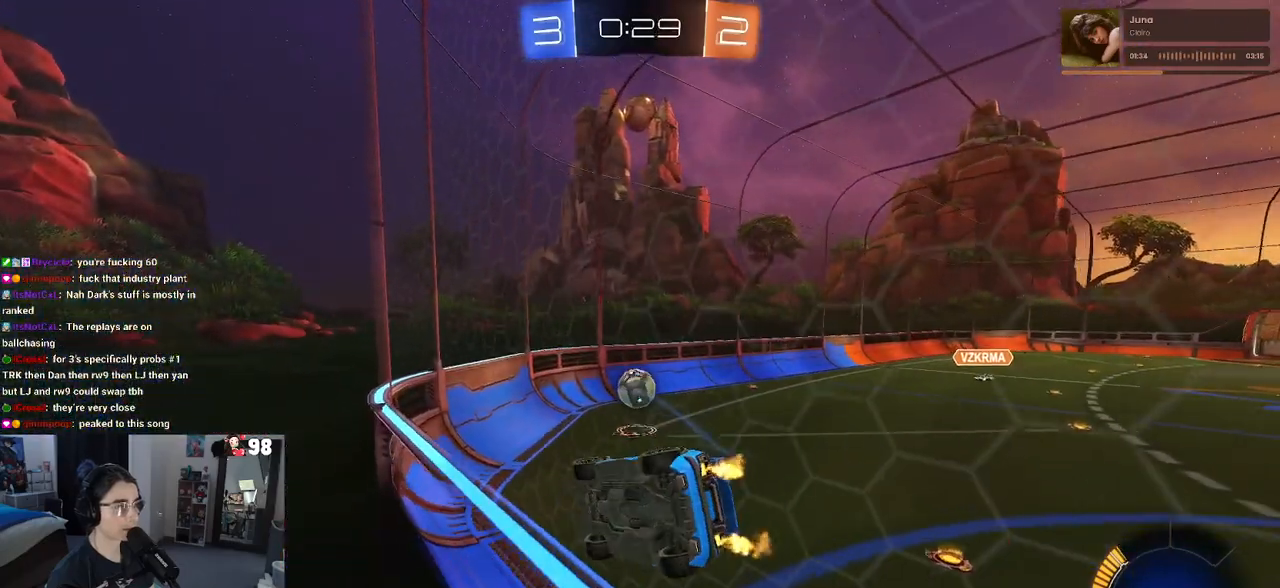
{"buttons": ["R2"], "left_stick": "center", "right_stick": "center", "events": []}
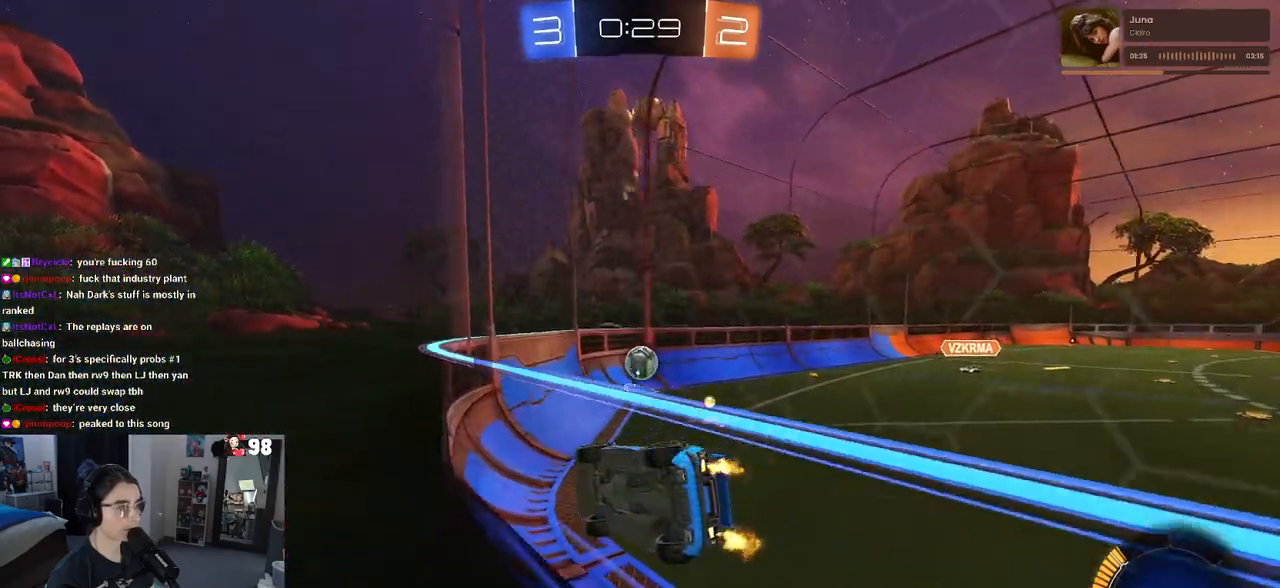
{"buttons": ["SQUARE", "R2"], "left_stick": "left", "right_stick": "center", "events": [[133, "left_stick", "left"], [350, "SQUARE", "down"]]}
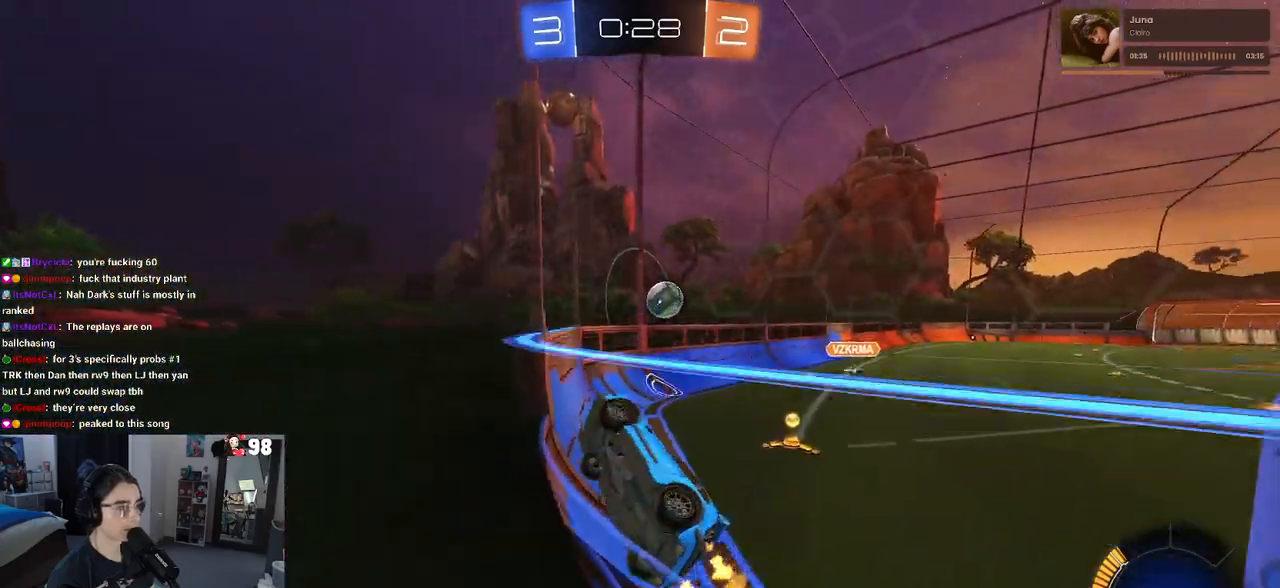
{"buttons": ["R2"], "left_stick": "left", "right_stick": "center", "events": [[67, "SQUARE", "up"]]}
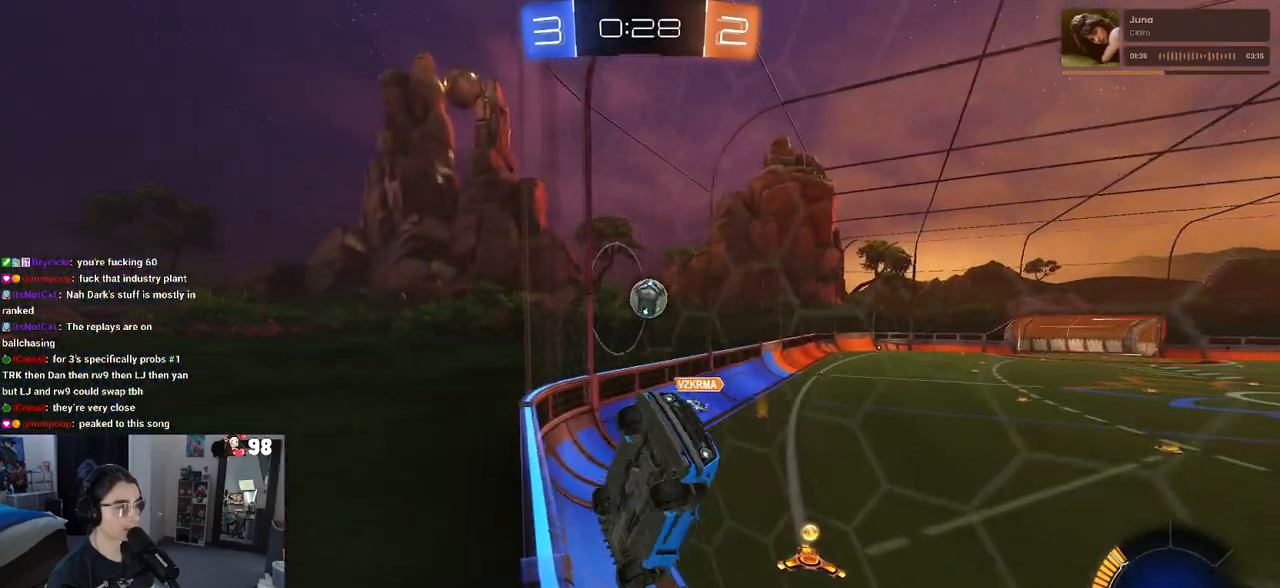
{"buttons": ["L2"], "left_stick": "center", "right_stick": "center", "events": [[333, "left_stick", "center"], [450, "R2", "up"], [500, "L2", "down"]]}
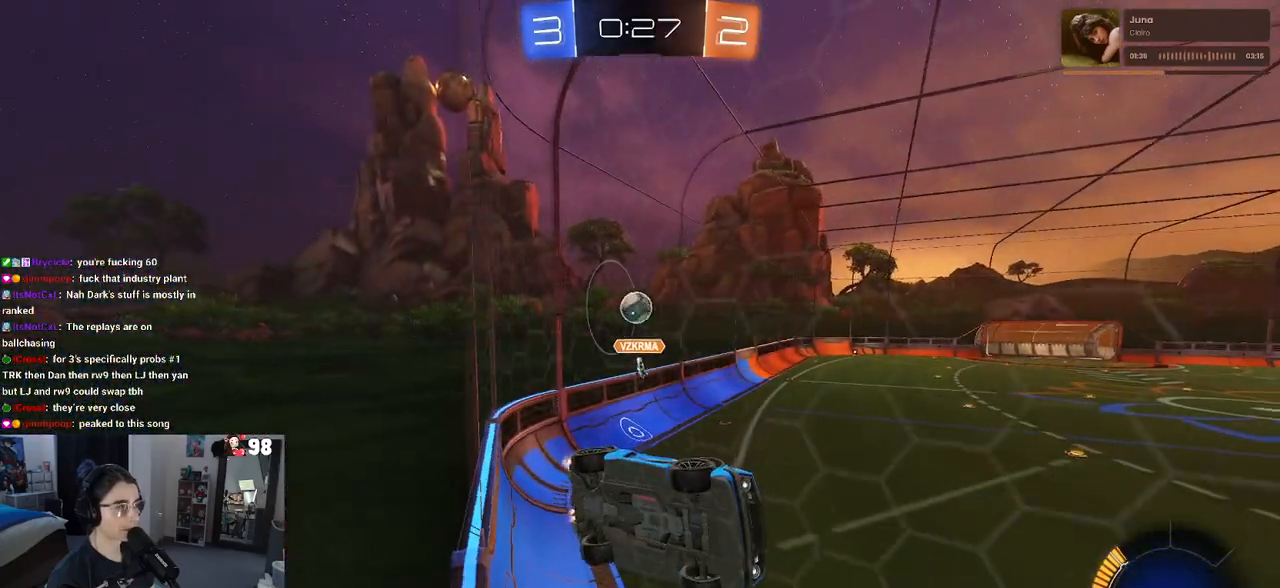
{"buttons": ["R2"], "left_stick": "center", "right_stick": "center", "events": [[33, "left_stick", "down-right"], [83, "R2", "down"], [117, "L2", "up"], [183, "left_stick", "center"], [317, "left_stick", "right"], [417, "left_stick", "center"]]}
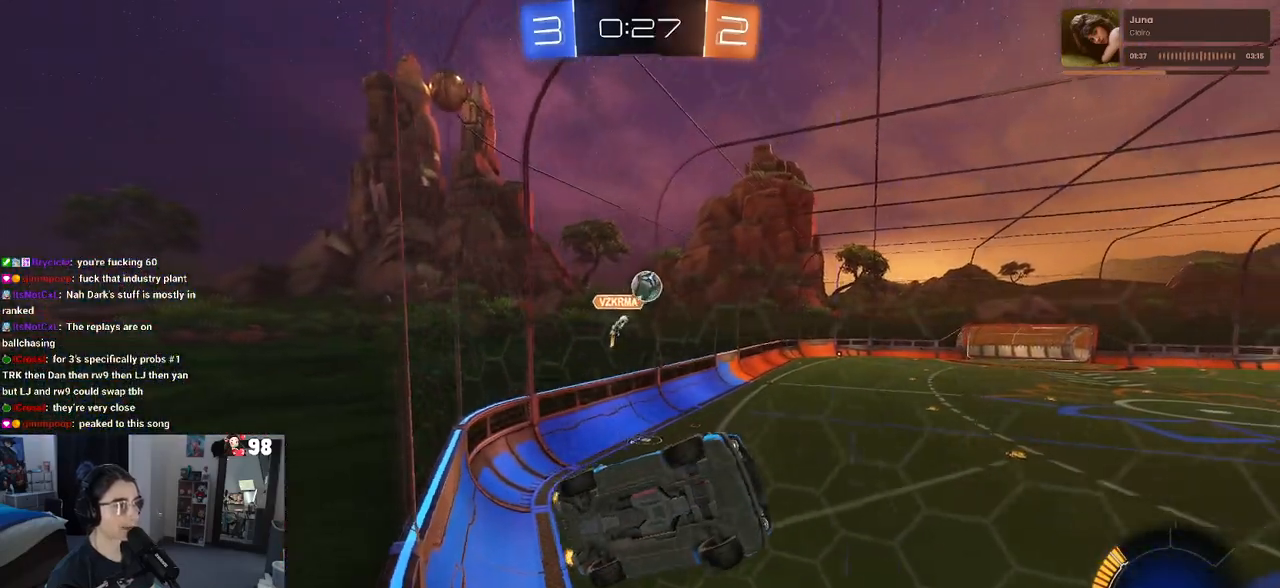
{"buttons": ["R2"], "left_stick": "center", "right_stick": "center", "events": [[200, "left_stick", "down-right"], [383, "left_stick", "center"]]}
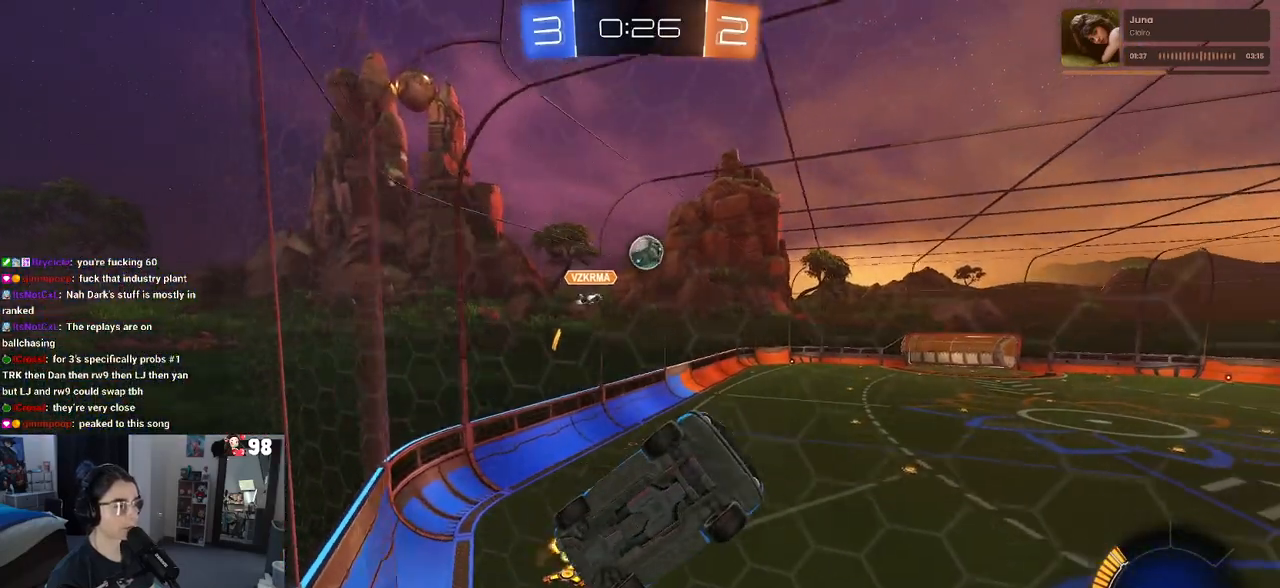
{"buttons": ["R2"], "left_stick": "left", "right_stick": "center", "events": [[217, "R2", "up"], [300, "left_stick", "left"], [350, "R2", "down"]]}
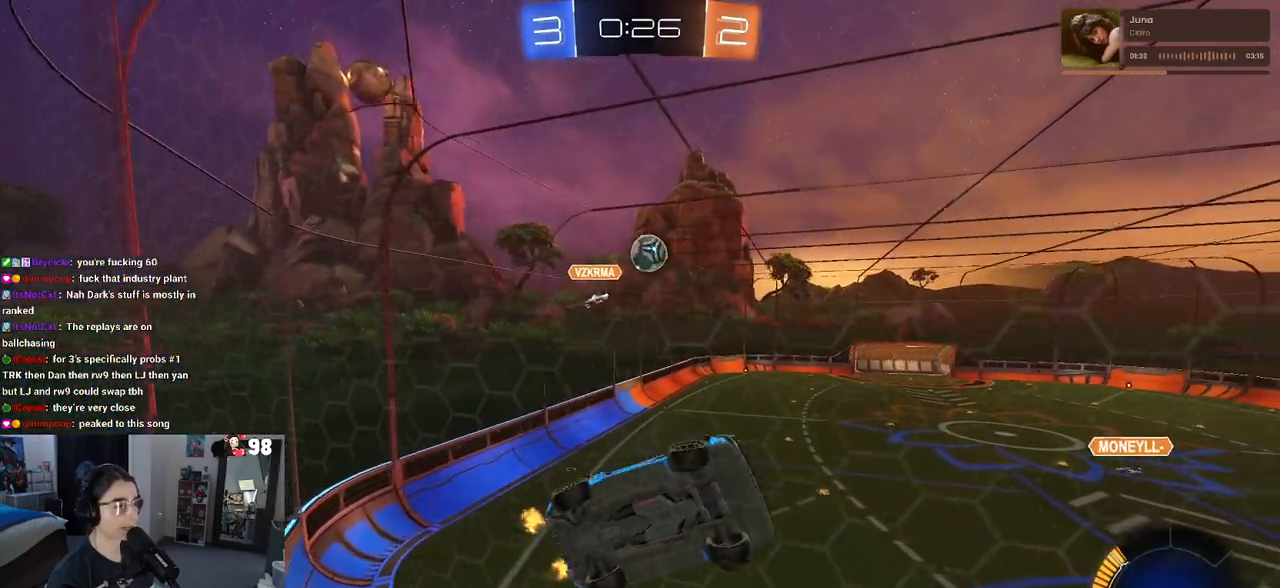
{"buttons": ["CROSS", "R1", "R2"], "left_stick": "down-right", "right_stick": "center", "events": [[67, "left_stick", "center"], [267, "R2", "up"], [300, "L2", "down"], [350, "R2", "down"], [367, "CROSS", "down"], [367, "left_stick", "down"], [417, "L2", "up"], [483, "R1", "down"], [500, "left_stick", "down-right"]]}
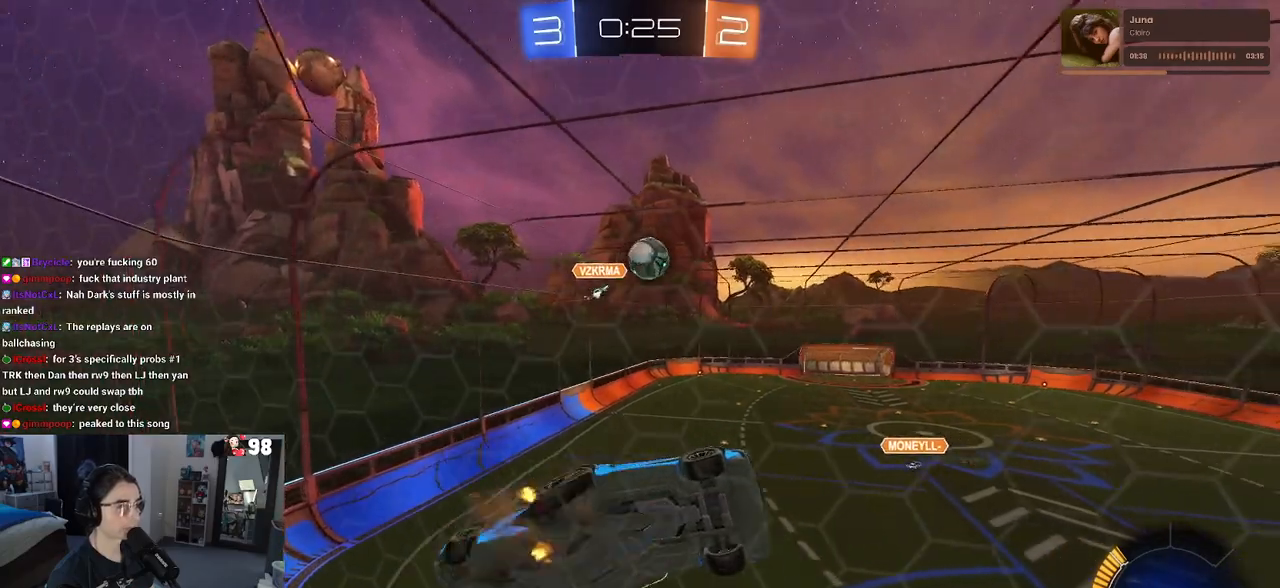
{"buttons": ["L1", "R2"], "left_stick": "up-right", "right_stick": "center", "events": [[67, "CROSS", "up"], [67, "SQUARE", "down"], [83, "L1", "down"], [200, "SQUARE", "up"], [217, "left_stick", "up-right"], [300, "R1", "up"]]}
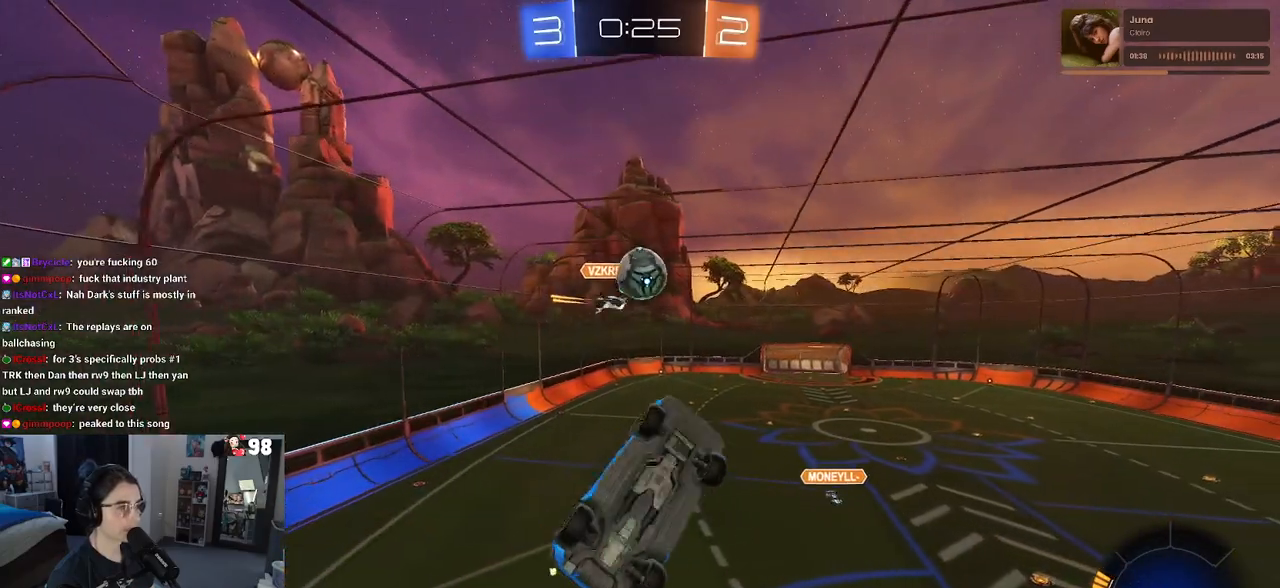
{"buttons": ["R1"], "left_stick": "up-left", "right_stick": "center", "events": [[33, "left_stick", "down-right"], [100, "R2", "up"], [200, "left_stick", "left"], [233, "R1", "down"], [367, "left_stick", "center"], [417, "L1", "up"], [483, "left_stick", "up-left"]]}
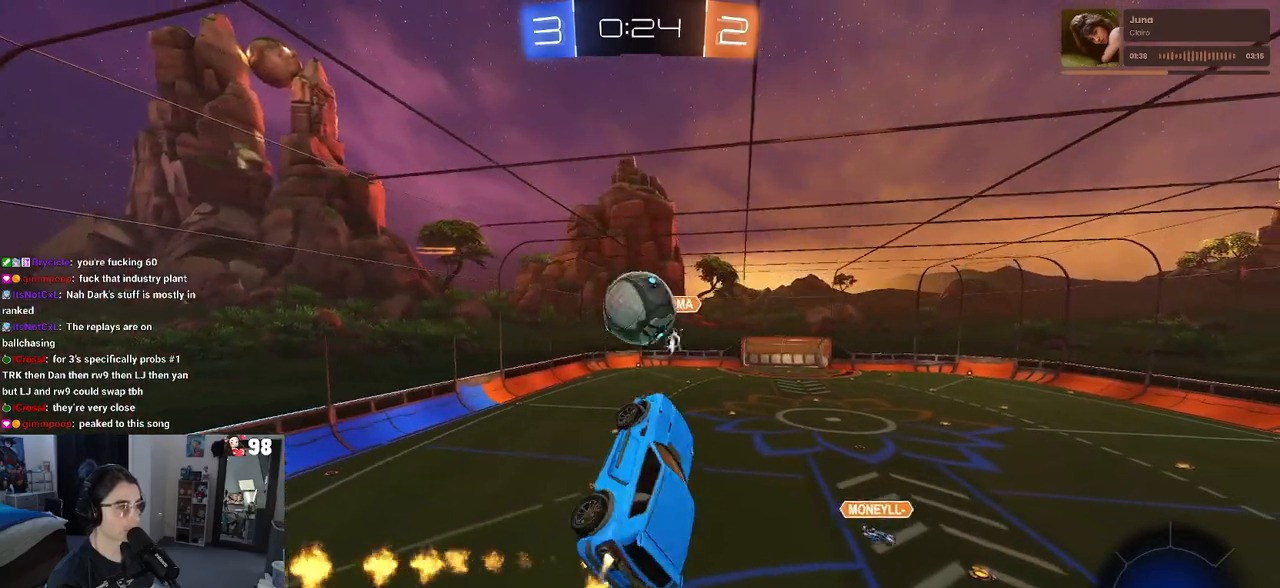
{"buttons": ["R2"], "left_stick": "center", "right_stick": "center", "events": [[50, "CROSS", "down"], [50, "R2", "down"], [183, "CROSS", "up"], [200, "left_stick", "down-left"], [283, "left_stick", "down-right"], [367, "left_stick", "center"], [483, "R1", "up"]]}